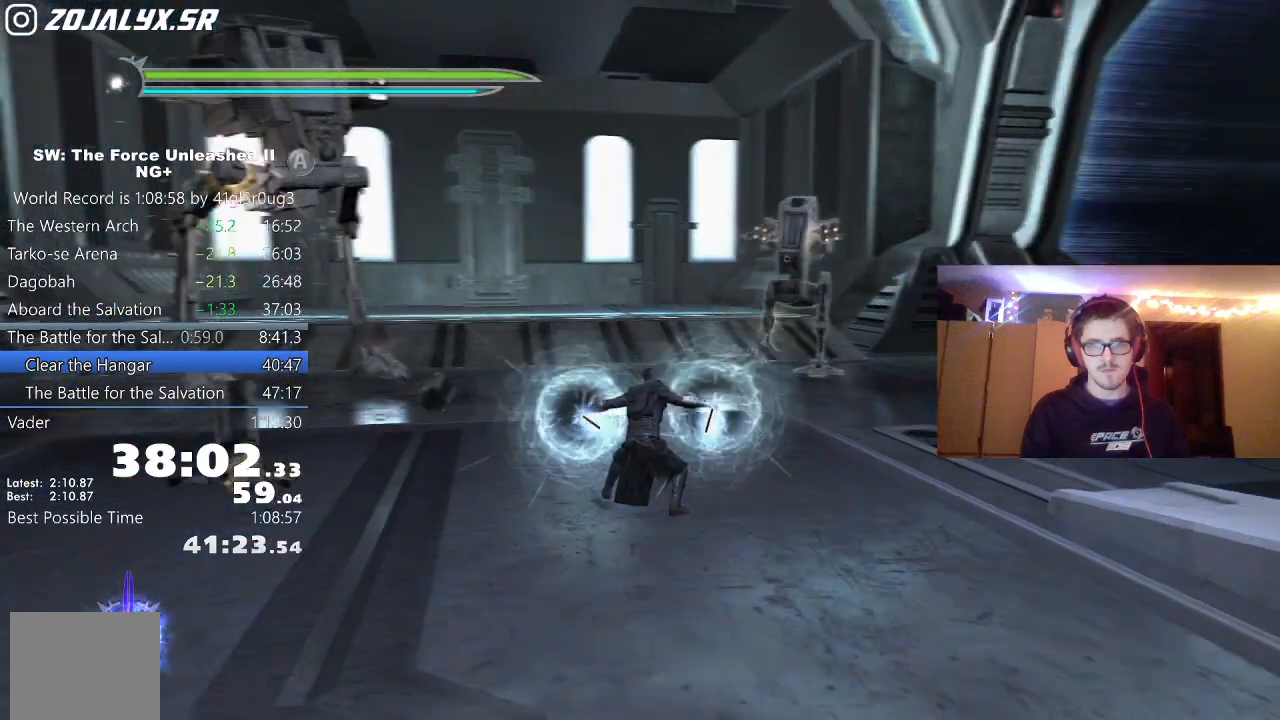
Gameplay with a controller (Xbox layout); each line is a JSON object with the inputs held at the frame after it (dt_ms = milliseconds from this image to that frame). "events" lists button and stick changes between this image and that frame as [ms after this image, input, new state], when the widget could be followed in between.
{"dt_ms": 500, "buttons": ["X", "L2"], "left_stick": "center", "right_stick": "center", "events": [[133, "right_stick", "right"], [317, "right_stick", "center"]]}
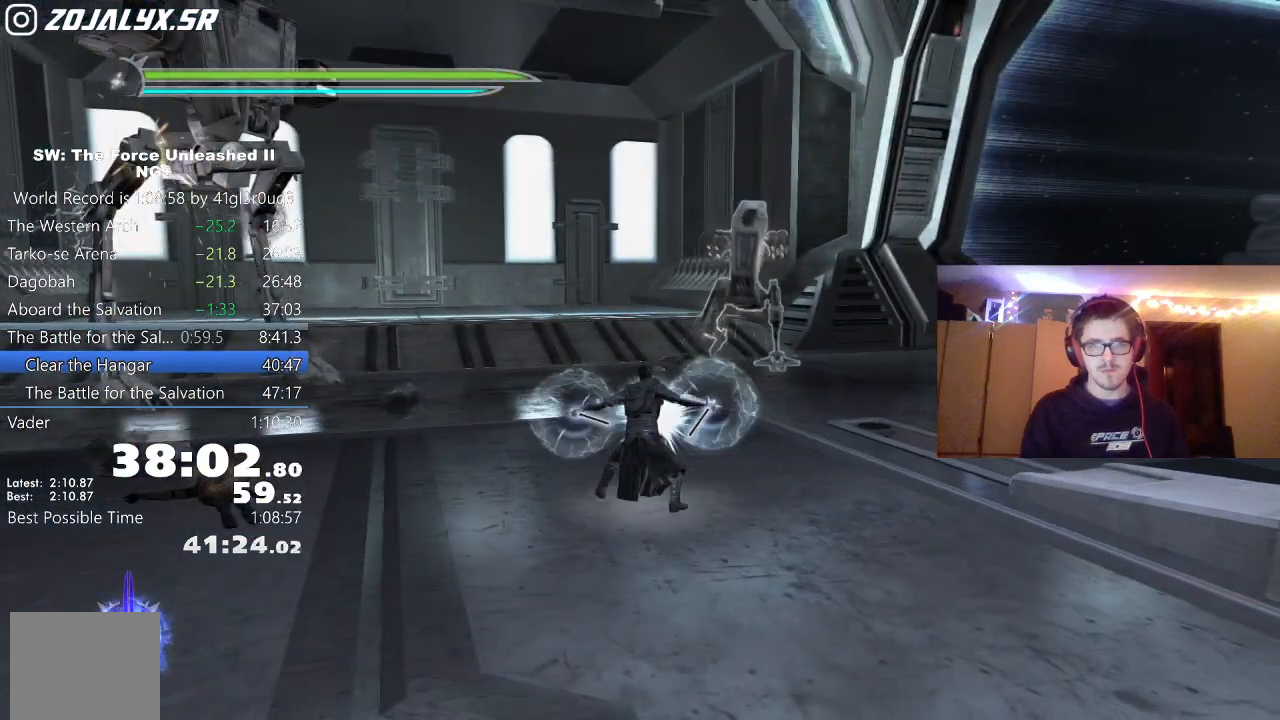
{"dt_ms": 500, "buttons": ["Y"], "left_stick": "up-left", "right_stick": "left", "events": [[83, "X", "up"], [267, "L2", "up"], [283, "left_stick", "up"], [333, "left_stick", "up-left"], [333, "right_stick", "left"], [483, "Y", "down"]]}
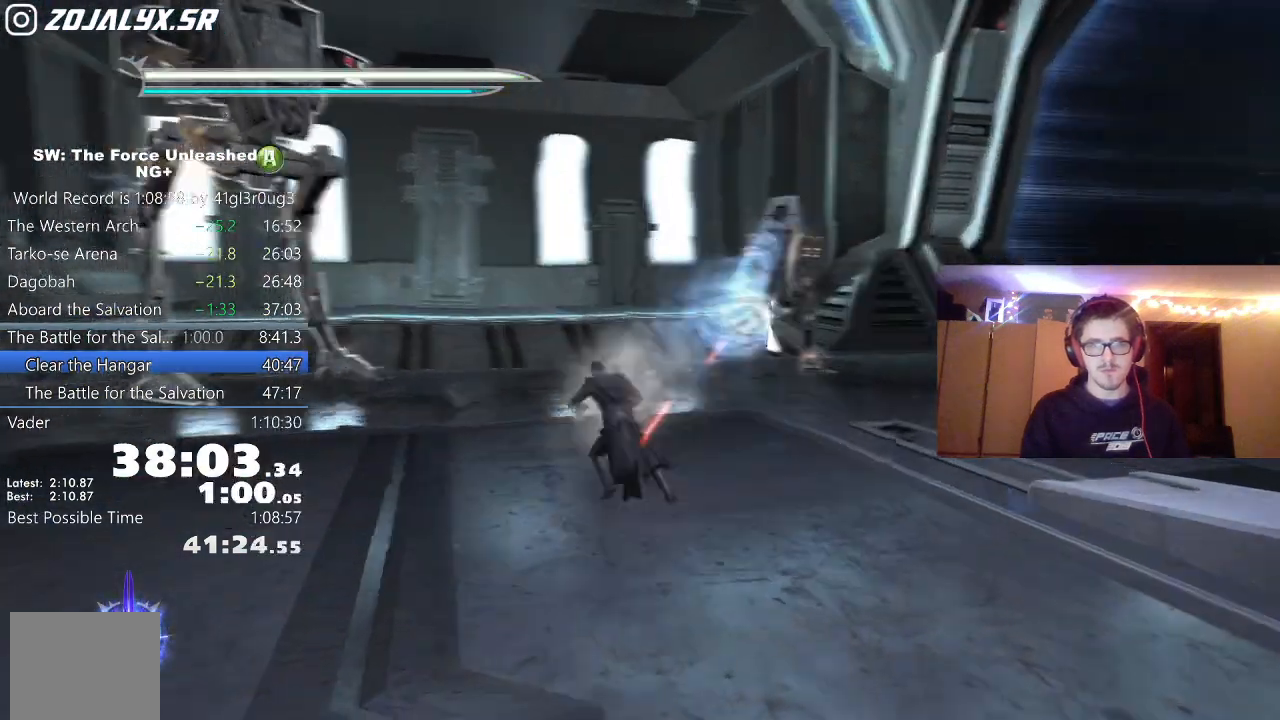
{"dt_ms": 500, "buttons": ["Y"], "left_stick": "center", "right_stick": "center", "events": [[17, "right_stick", "center"], [83, "Y", "up"], [117, "Y", "down"], [150, "left_stick", "center"], [217, "Y", "up"], [283, "Y", "down"], [367, "Y", "up"], [433, "Y", "down"]]}
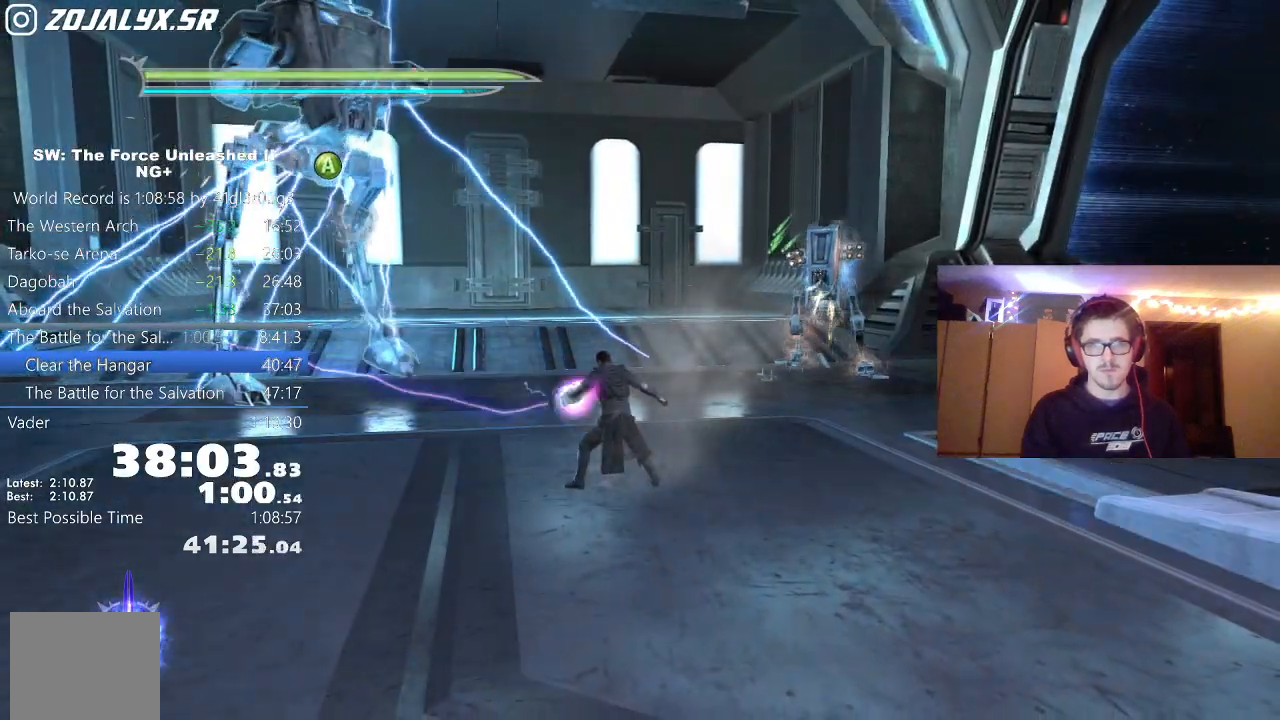
{"dt_ms": 500, "buttons": [], "left_stick": "center", "right_stick": "center", "events": [[17, "Y", "up"], [100, "Y", "down"], [183, "Y", "up"], [250, "Y", "down"], [317, "Y", "up"], [417, "Y", "down"], [483, "Y", "up"]]}
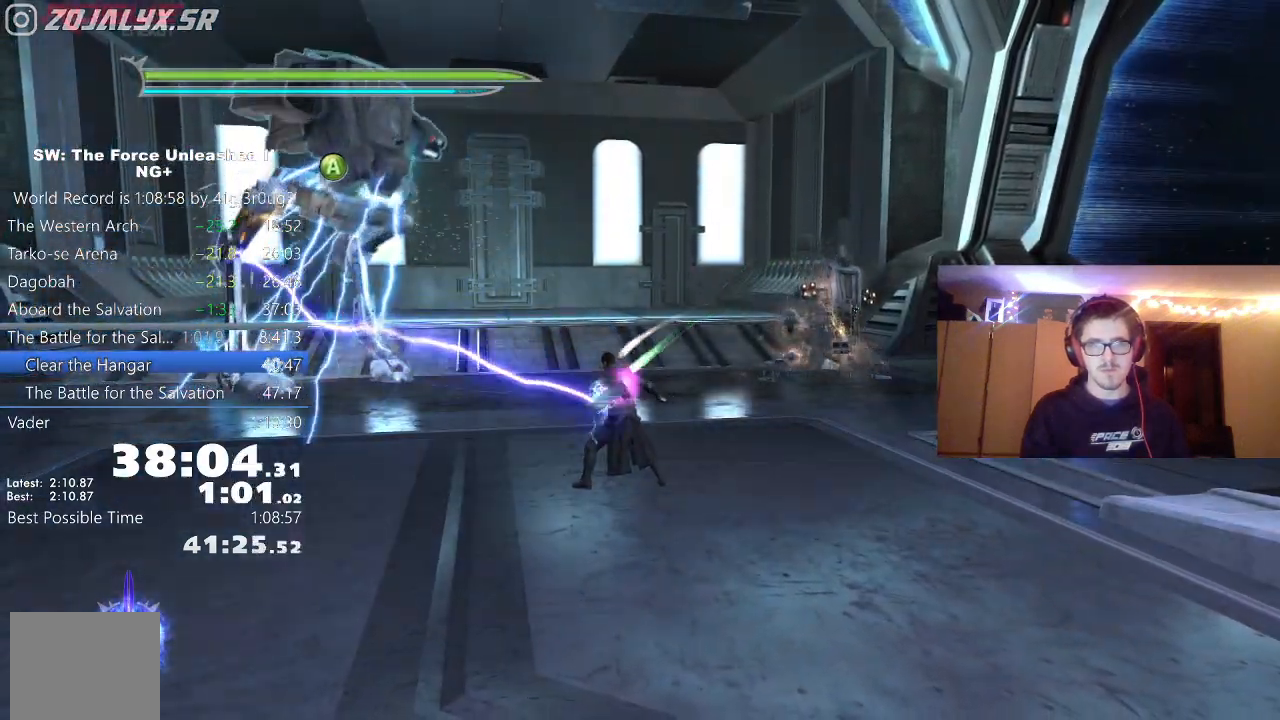
{"dt_ms": 500, "buttons": ["Y"], "left_stick": "center", "right_stick": "center", "events": [[67, "Y", "down"], [133, "Y", "up"], [217, "Y", "down"], [283, "Y", "up"], [367, "Y", "down"], [433, "Y", "up"], [500, "Y", "down"]]}
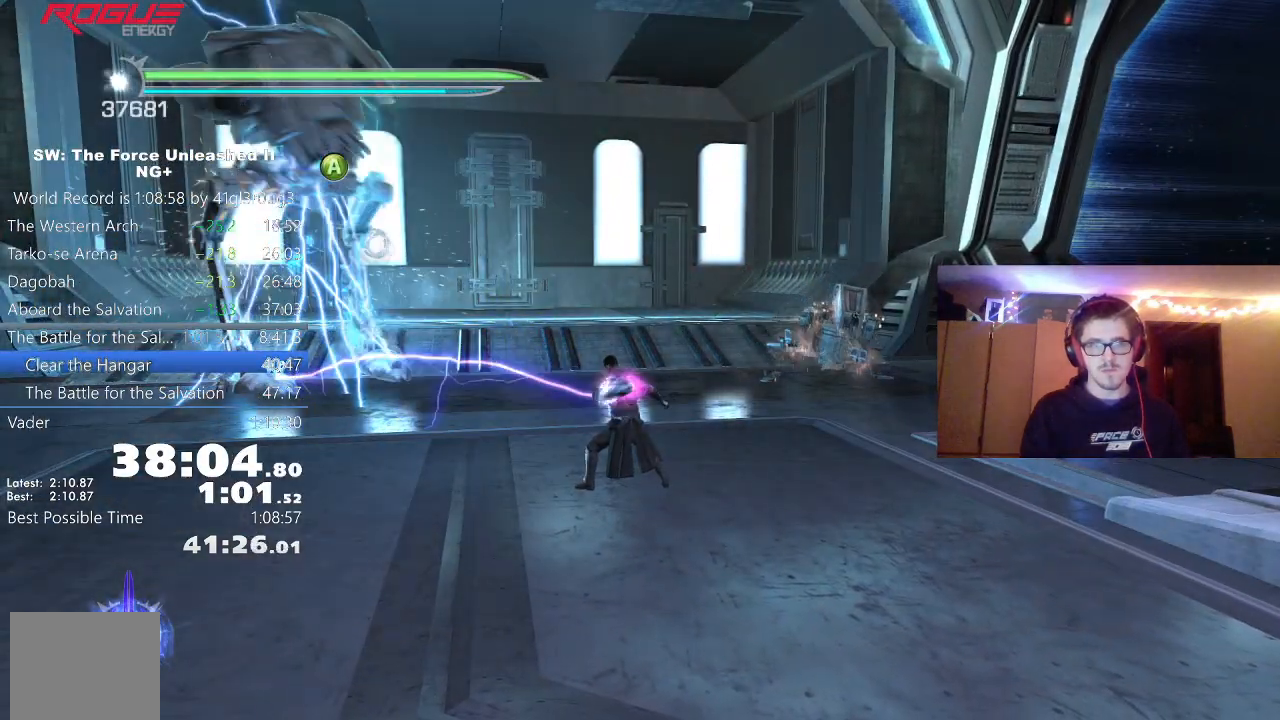
{"dt_ms": 500, "buttons": [], "left_stick": "up-right", "right_stick": "right", "events": [[100, "Y", "up"], [167, "Y", "down"], [250, "Y", "up"], [317, "Y", "down"], [367, "Y", "up"], [400, "left_stick", "up"], [417, "right_stick", "right"], [450, "left_stick", "up-right"]]}
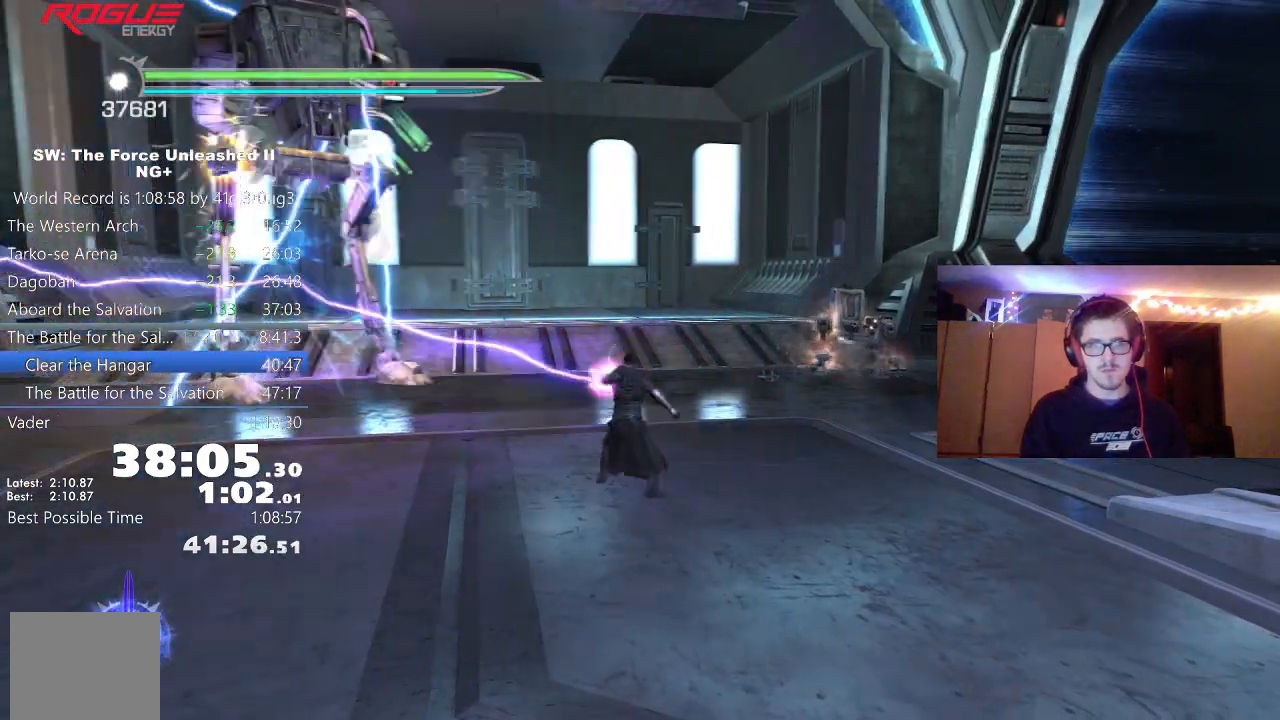
{"dt_ms": 500, "buttons": [], "left_stick": "up-right", "right_stick": "right", "events": [[217, "L1", "down"], [333, "L1", "up"]]}
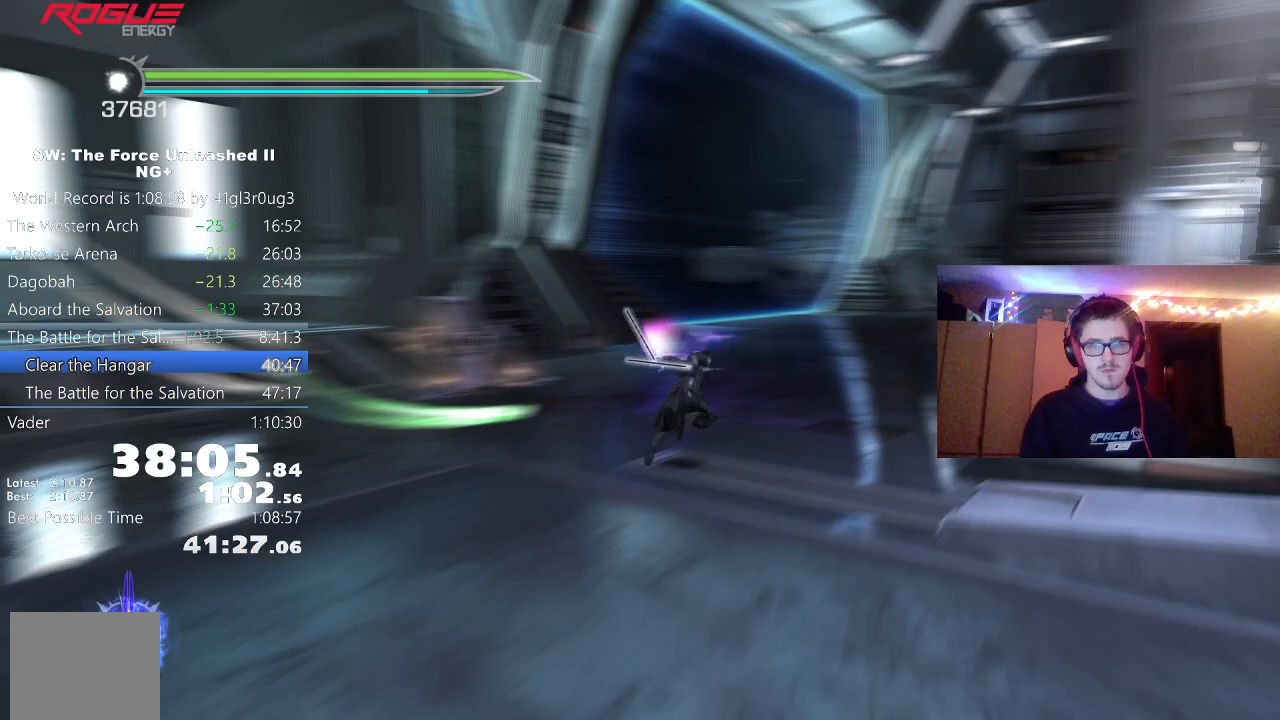
{"dt_ms": 500, "buttons": ["L1"], "left_stick": "up-right", "right_stick": "center"}
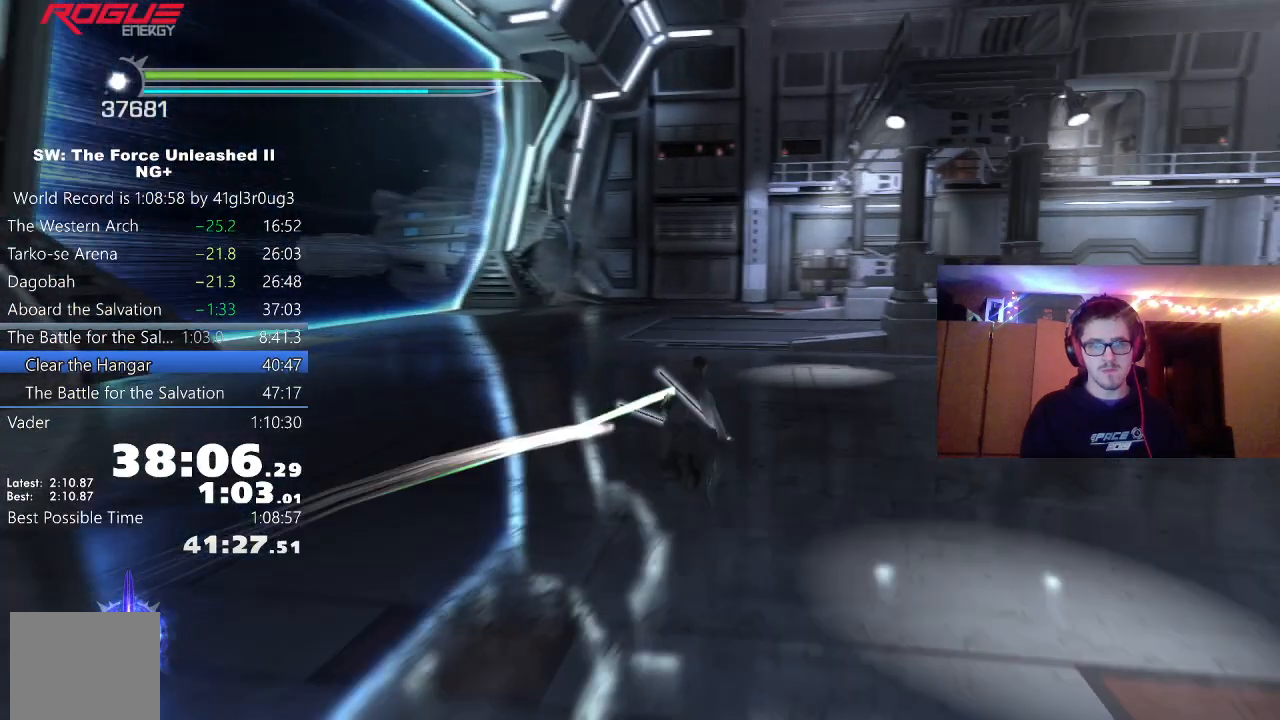
{"dt_ms": 500, "buttons": [], "left_stick": "up-right", "right_stick": "right", "events": [[83, "L1", "up"], [183, "A", "down"], [200, "right_stick", "right"], [267, "L1", "down"], [350, "A", "up"], [400, "L1", "up"]]}
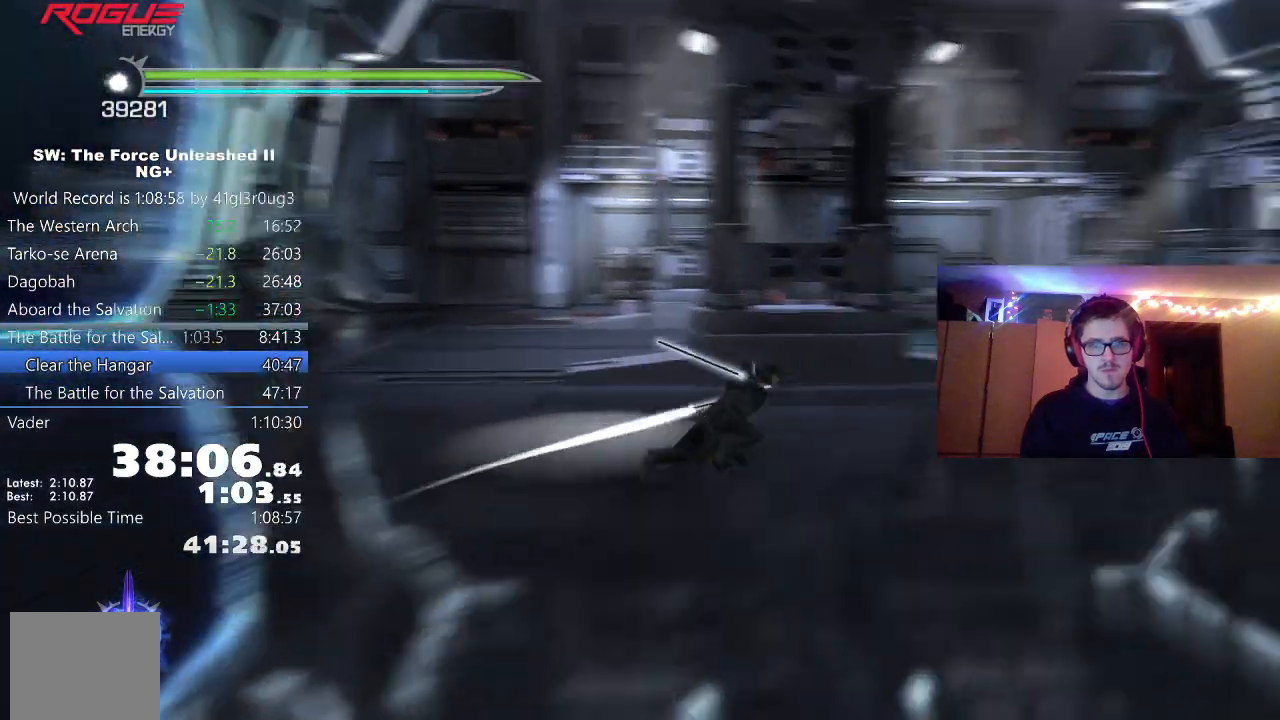
{"dt_ms": 500, "buttons": ["L1"], "left_stick": "up", "right_stick": "center"}
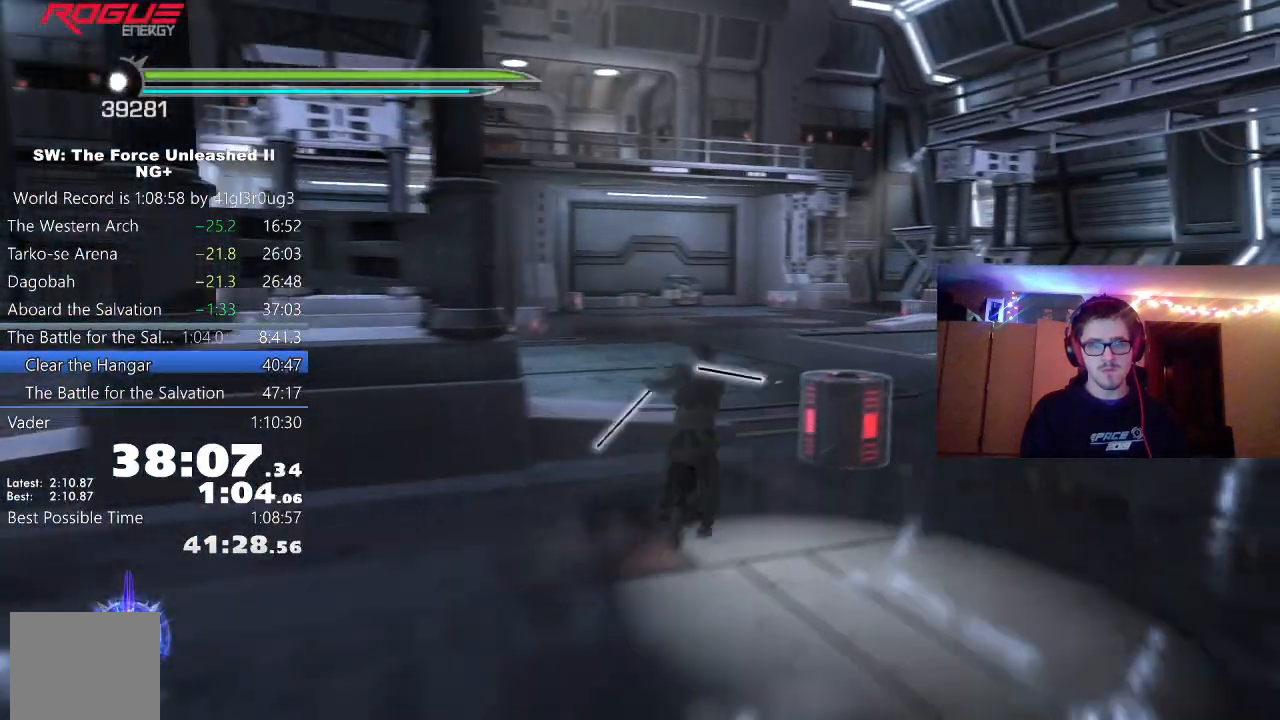
{"dt_ms": 1000, "buttons": [], "left_stick": "up", "right_stick": "center"}
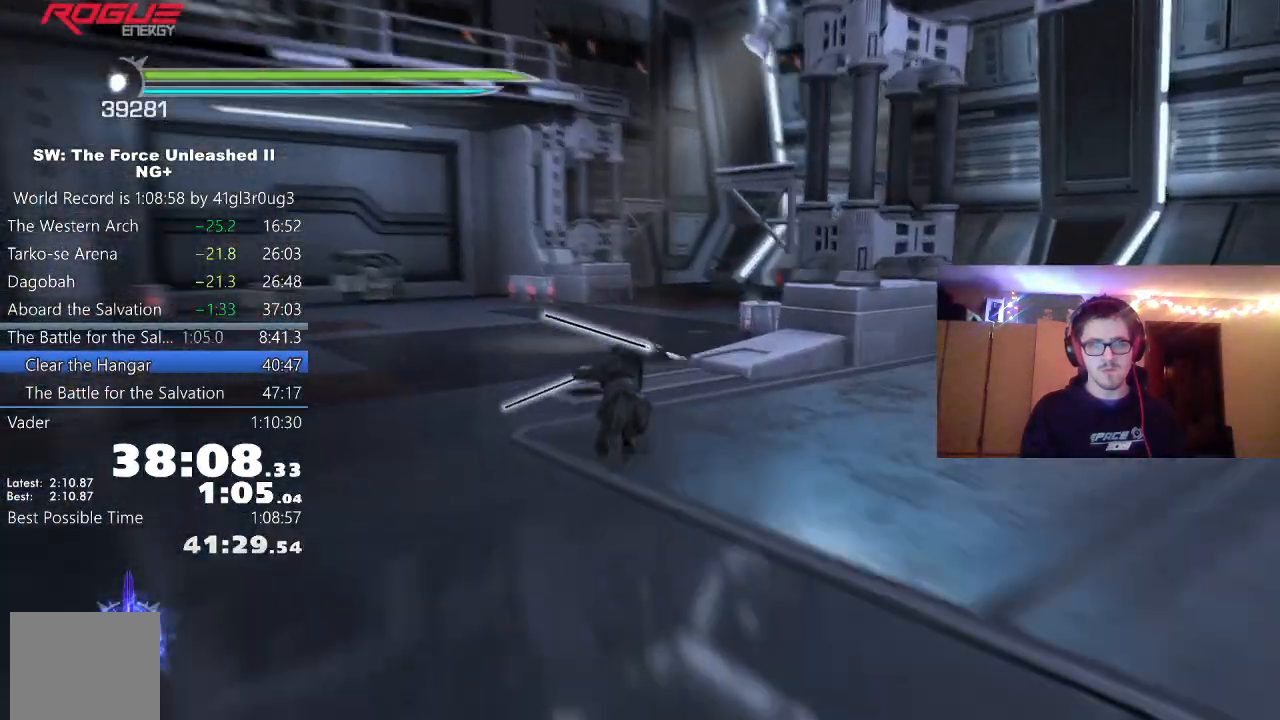
{"dt_ms": 1000, "buttons": [], "left_stick": "up", "right_stick": "center"}
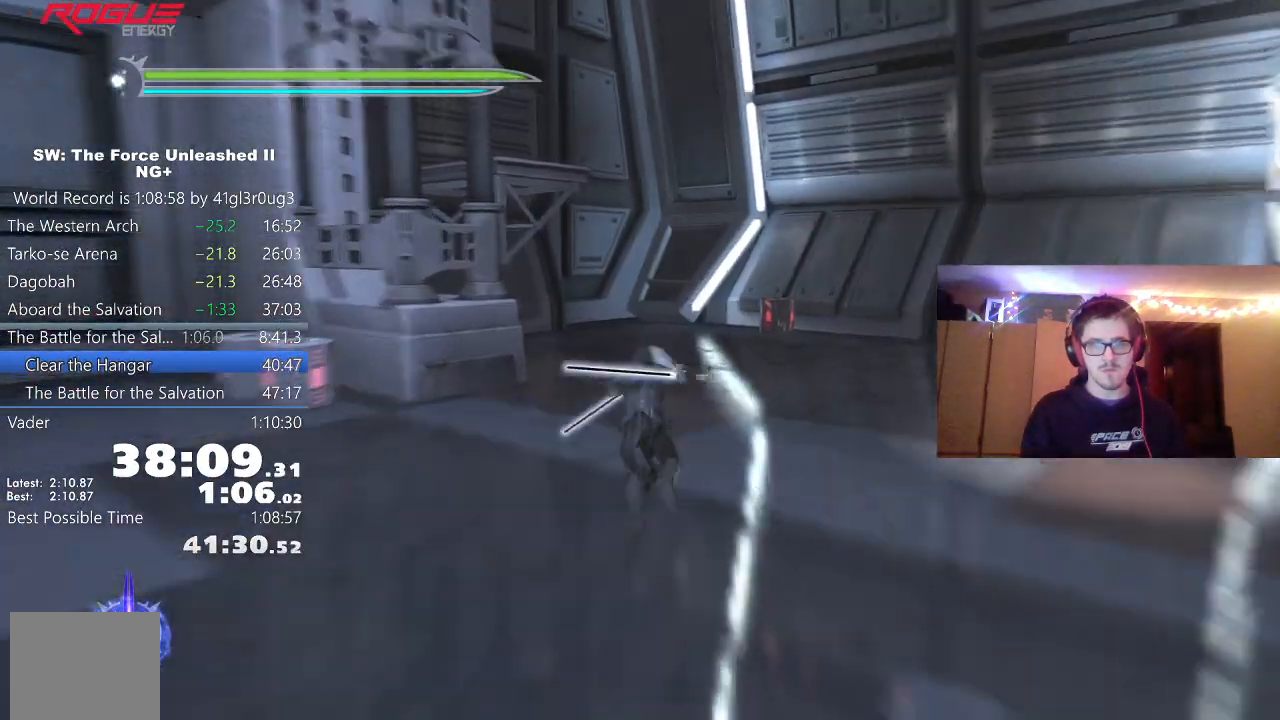
{"dt_ms": 500, "buttons": [], "left_stick": "up", "right_stick": "left", "events": [[167, "A", "down"], [233, "right_stick", "left"], [383, "A", "up"]]}
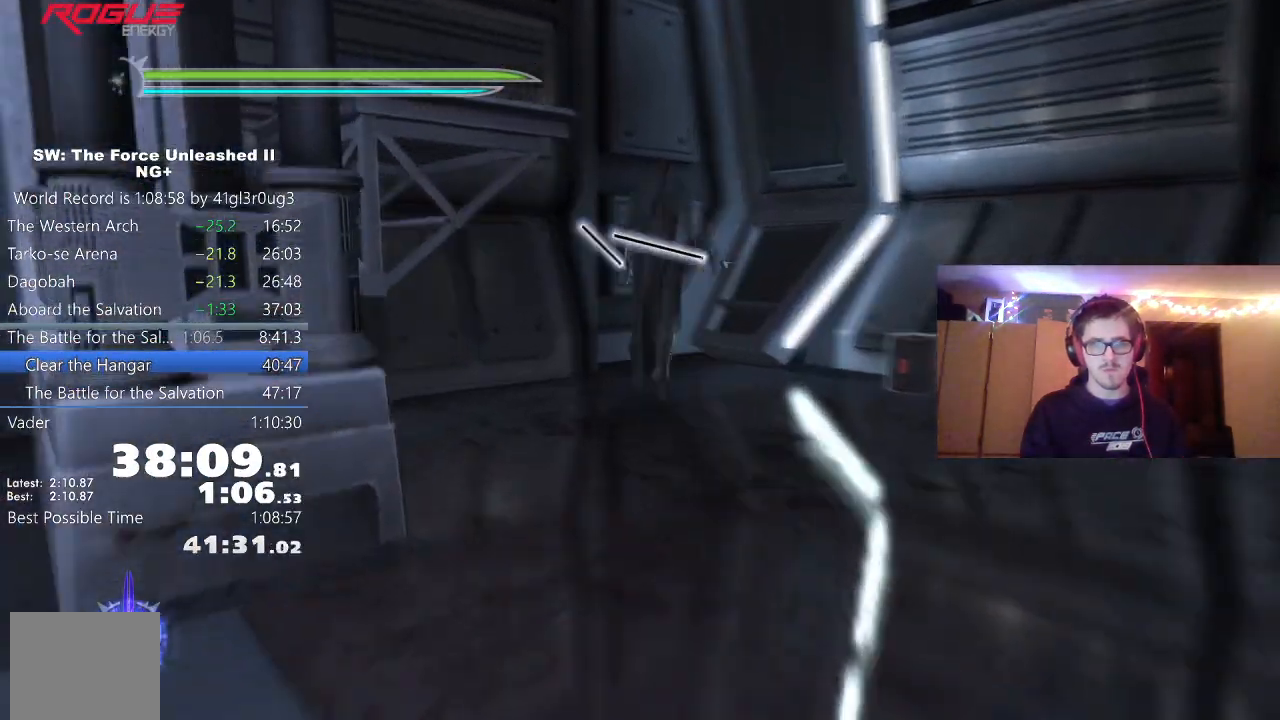
{"dt_ms": 500, "buttons": [], "left_stick": "up-left", "right_stick": "left", "events": [[83, "A", "down"], [250, "left_stick", "up-left"], [283, "A", "up"]]}
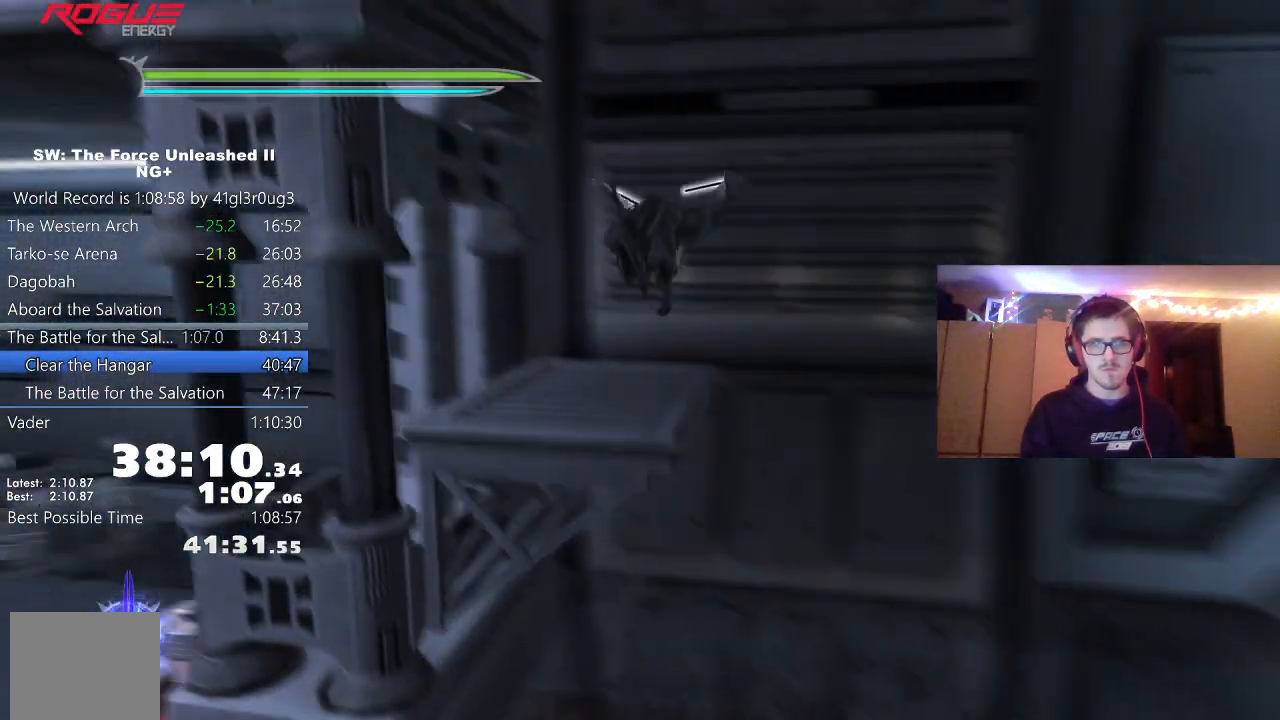
{"dt_ms": 500, "buttons": [], "left_stick": "center", "right_stick": "left", "events": [[317, "A", "down"], [317, "left_stick", "center"], [483, "A", "up"]]}
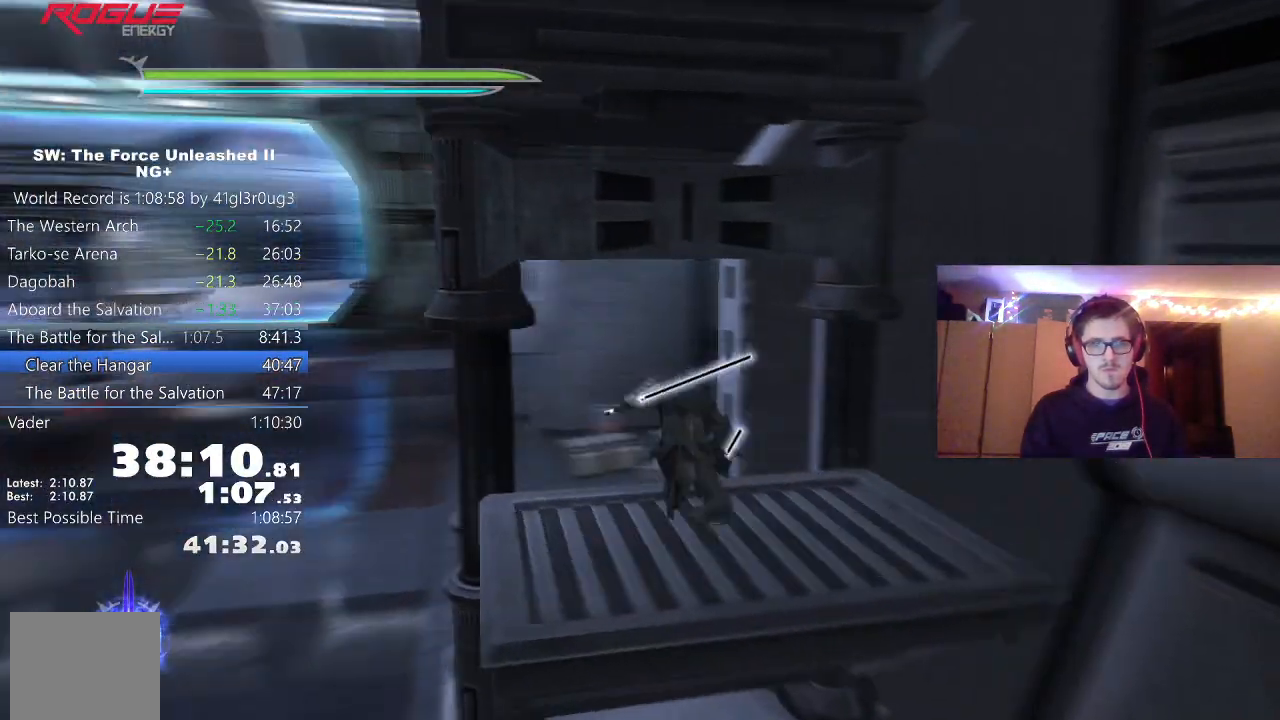
{"dt_ms": 500, "buttons": [], "left_stick": "up", "right_stick": "down", "events": [[17, "right_stick", "center"], [233, "A", "down"], [350, "left_stick", "up"], [400, "A", "up"], [500, "right_stick", "down"]]}
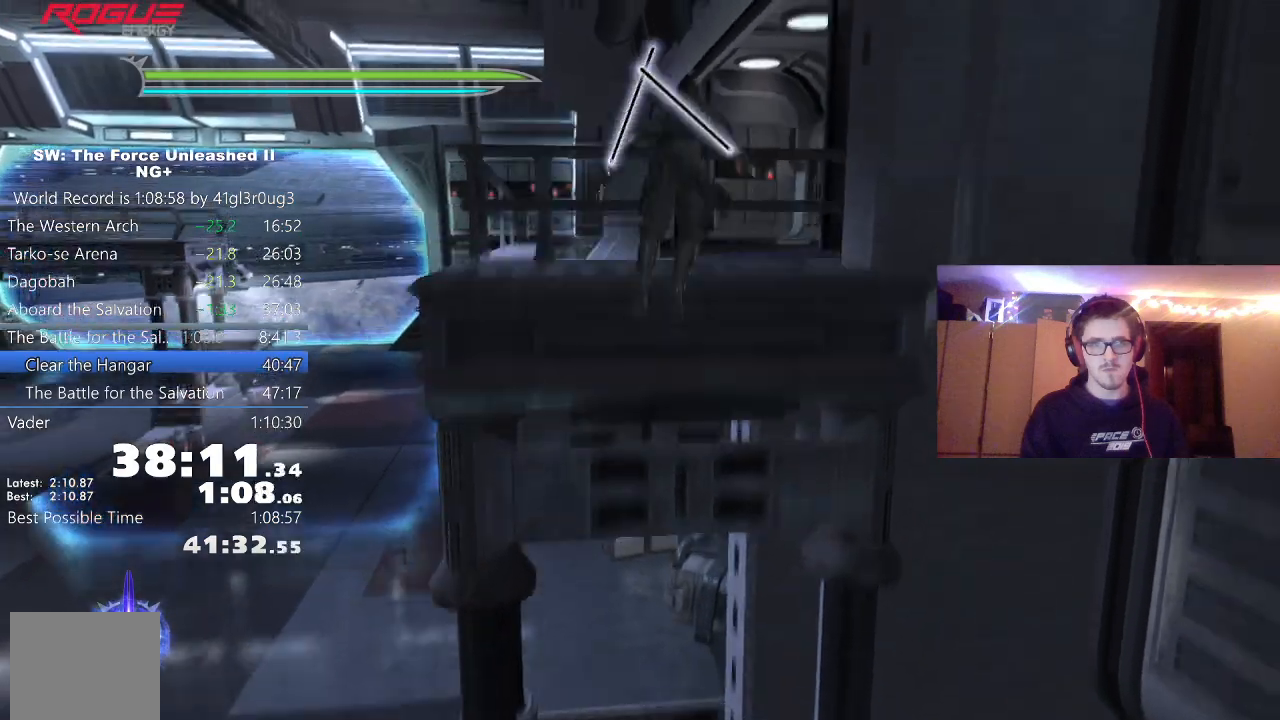
{"dt_ms": 500, "buttons": [], "left_stick": "center", "right_stick": "center", "events": [[167, "right_stick", "center"], [450, "left_stick", "center"]]}
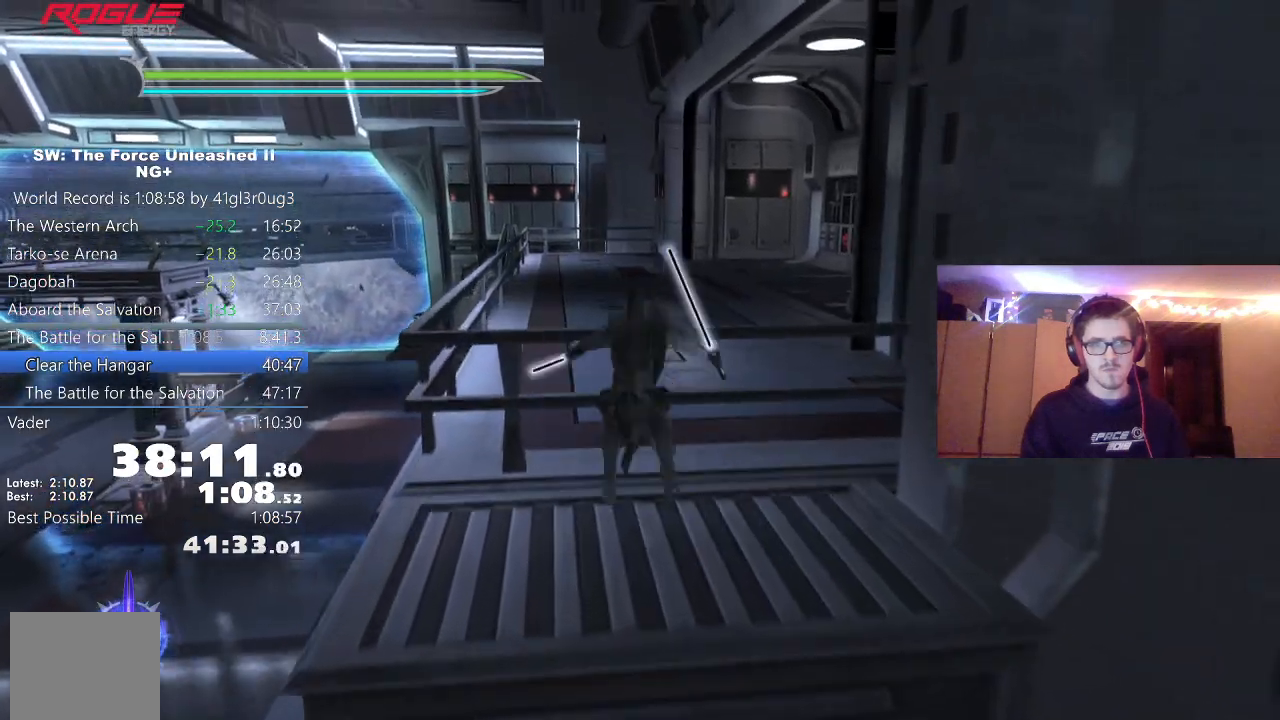
{"dt_ms": 500, "buttons": [], "left_stick": "up", "right_stick": "down-right", "events": [[33, "A", "down"], [133, "left_stick", "up"], [250, "A", "up"], [283, "right_stick", "down-right"]]}
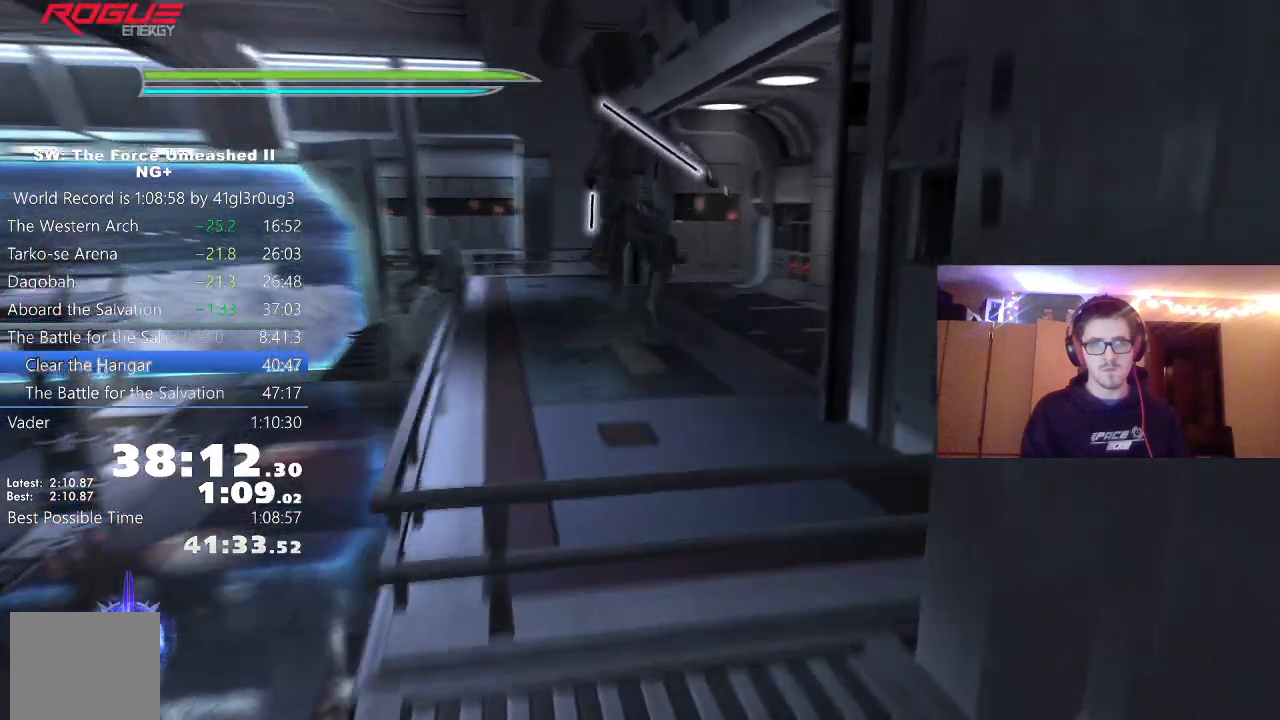
{"dt_ms": 500, "buttons": [], "left_stick": "up", "right_stick": "center", "events": [[117, "L1", "down"], [267, "L1", "up"], [400, "right_stick", "center"]]}
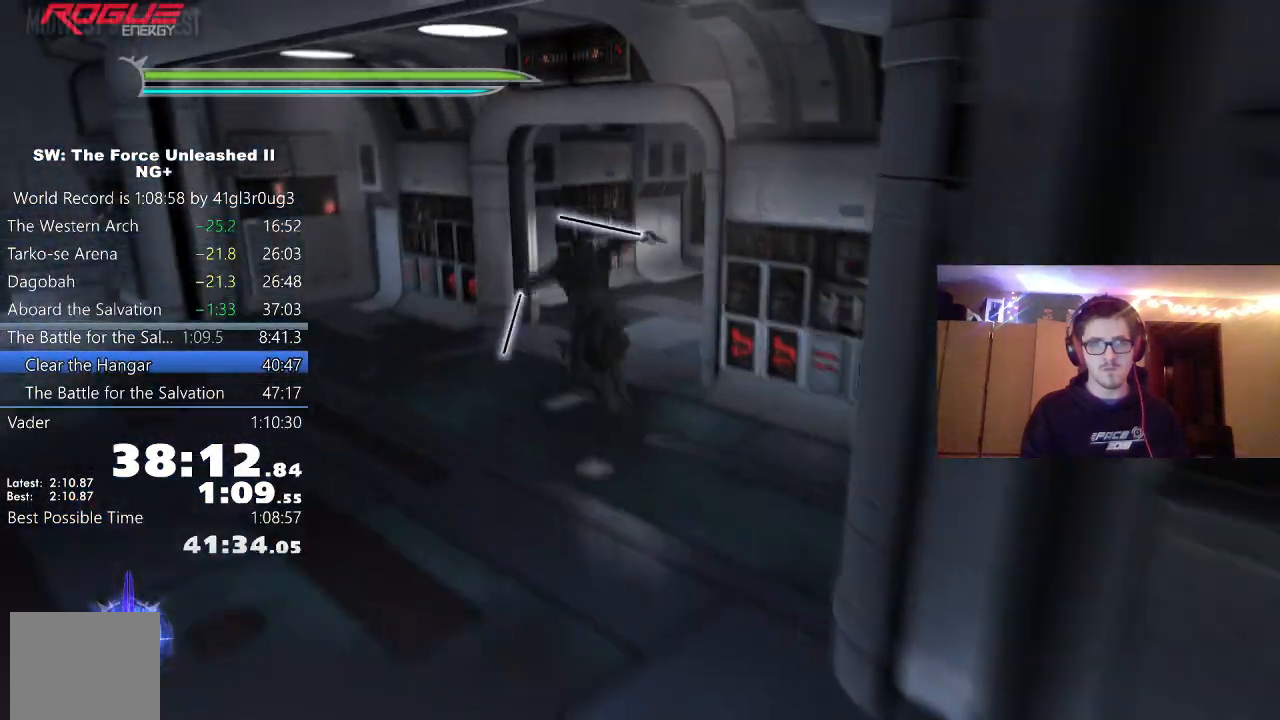
{"dt_ms": 500, "buttons": [], "left_stick": "up", "right_stick": "center", "events": [[200, "right_stick", "right"], [467, "right_stick", "center"]]}
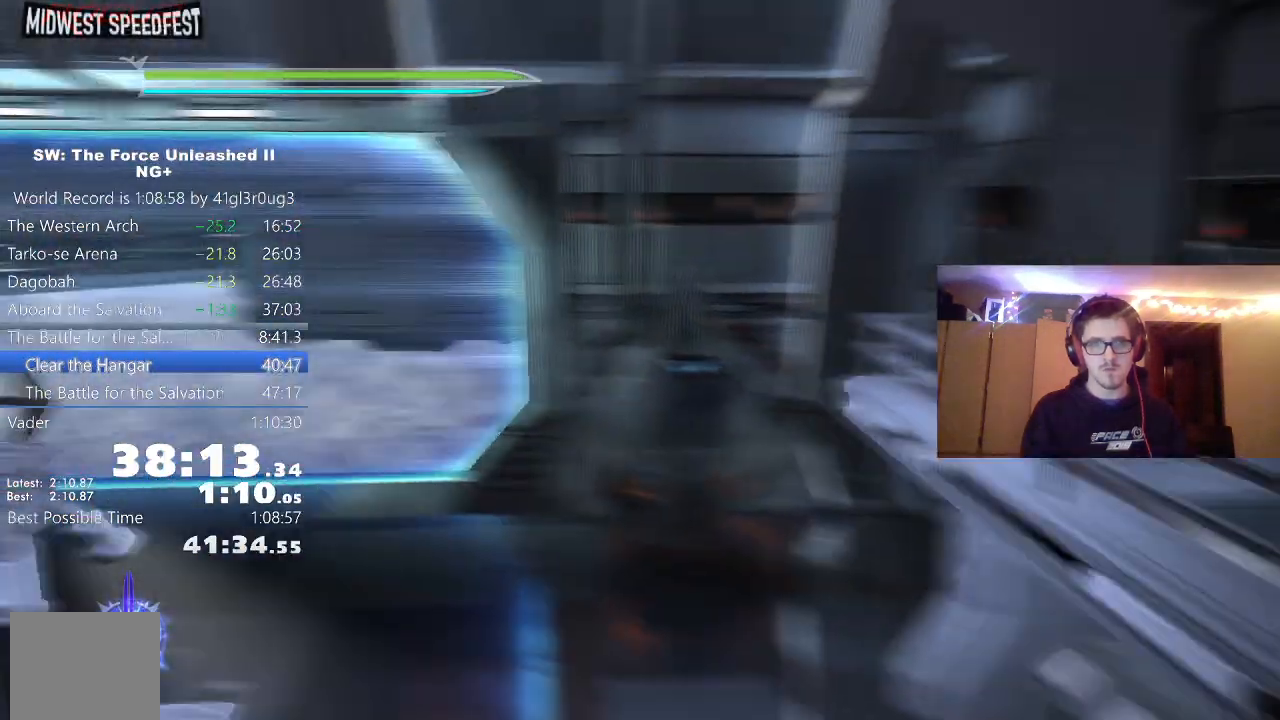
{"dt_ms": 500, "buttons": [], "left_stick": "center", "right_stick": "center", "events": [[33, "left_stick", "center"]]}